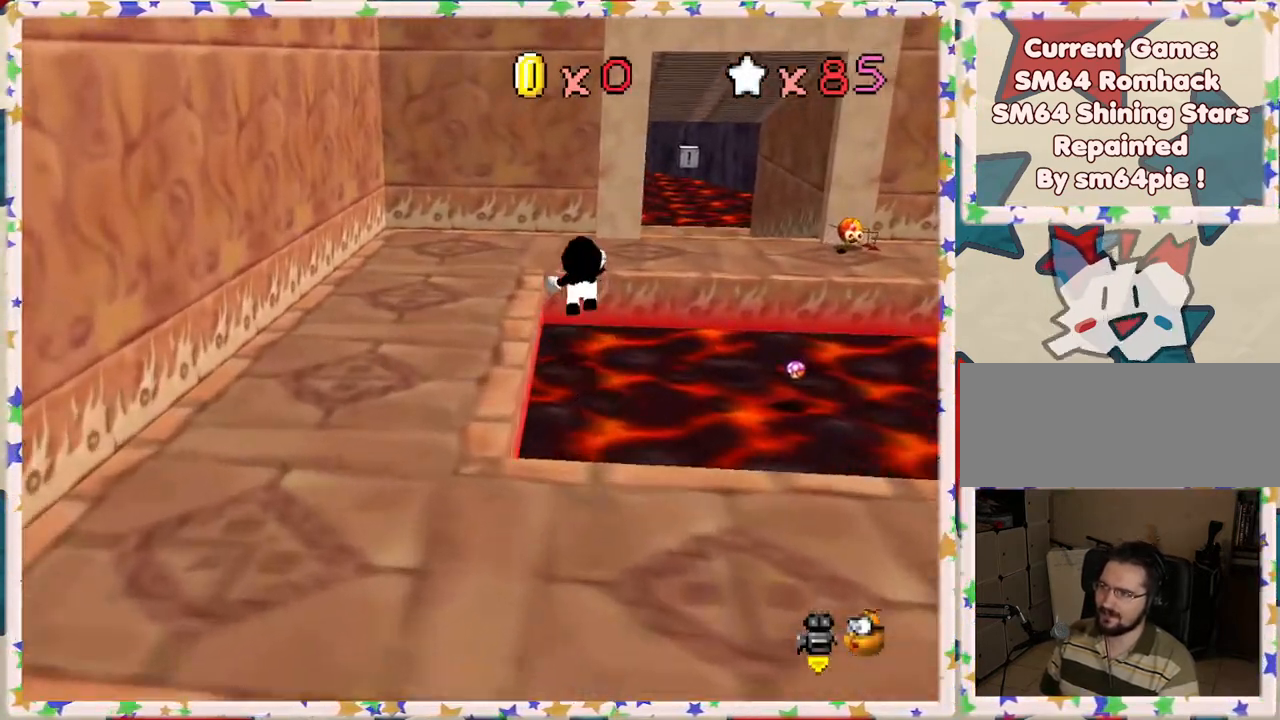
Gameplay with a controller (Nintendo layout); each line is a JSON object with the inputs held at the frame after it. "events" lists button and stick changes between this image and that frame as [ms after this image, input, new state], when the widget could be followed in between. Not read: L3 R3.
{"buttons": [], "left_stick": "right", "events": [[133, "left_stick", "up-right"], [400, "Z", "up"], [433, "A", "up"], [483, "left_stick", "right"]]}
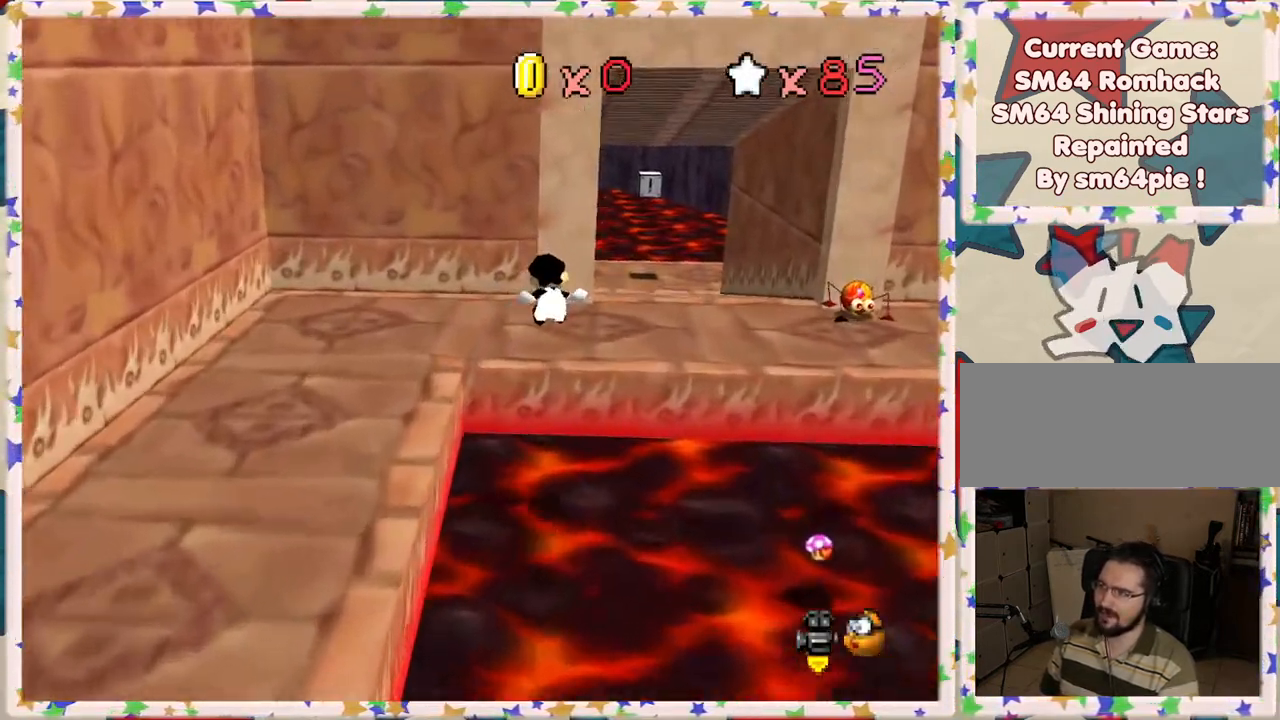
{"buttons": [], "left_stick": "up-right", "events": [[250, "left_stick", "up-right"]]}
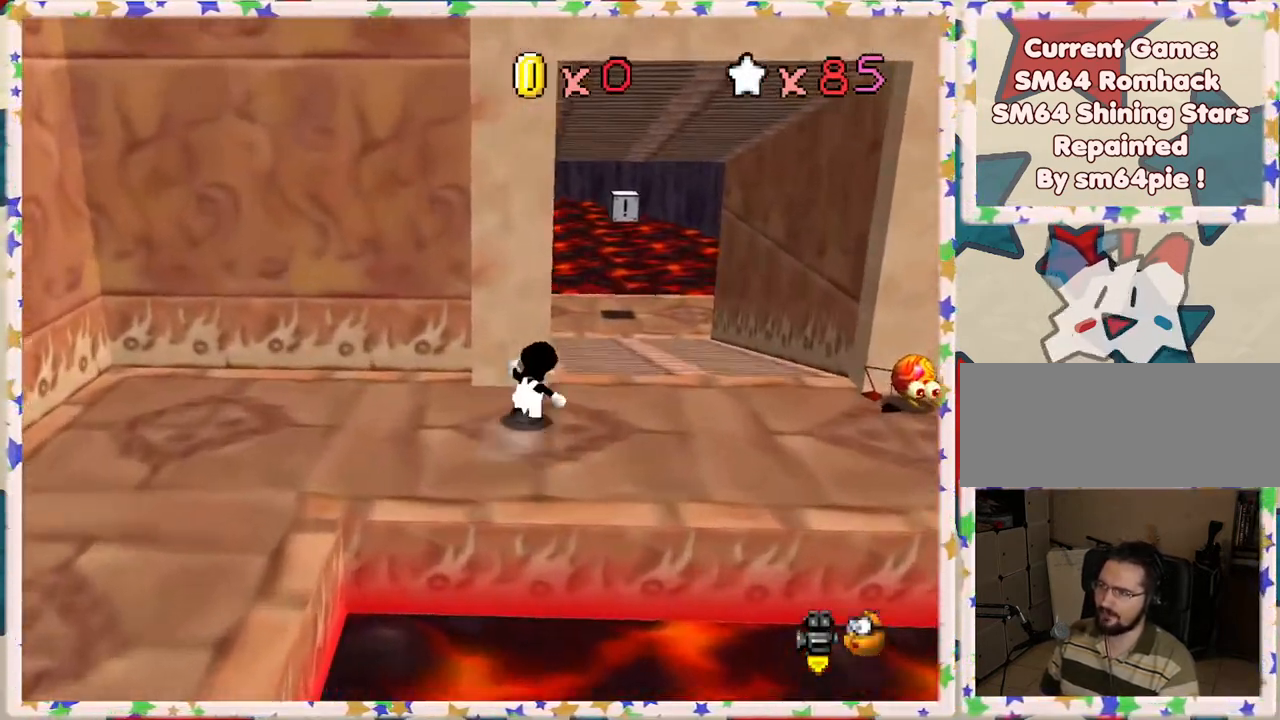
{"buttons": [], "left_stick": "up", "events": [[250, "left_stick", "up"]]}
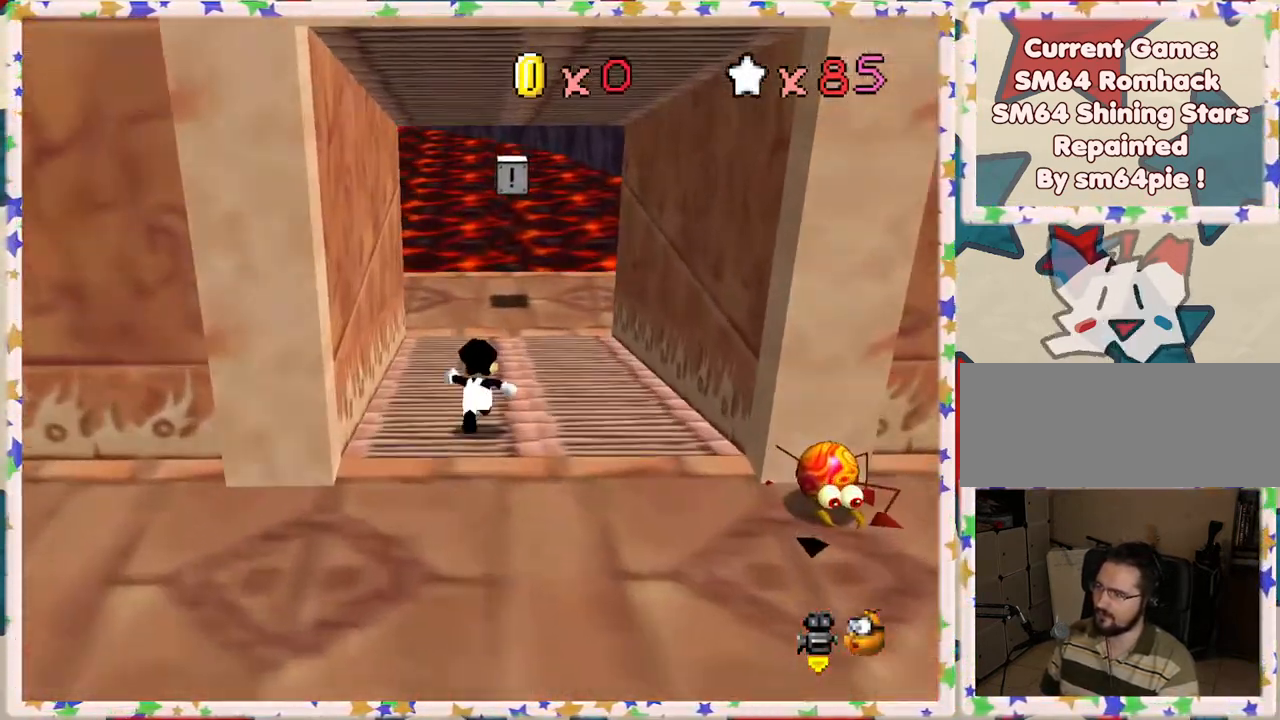
{"buttons": [], "left_stick": "up", "events": []}
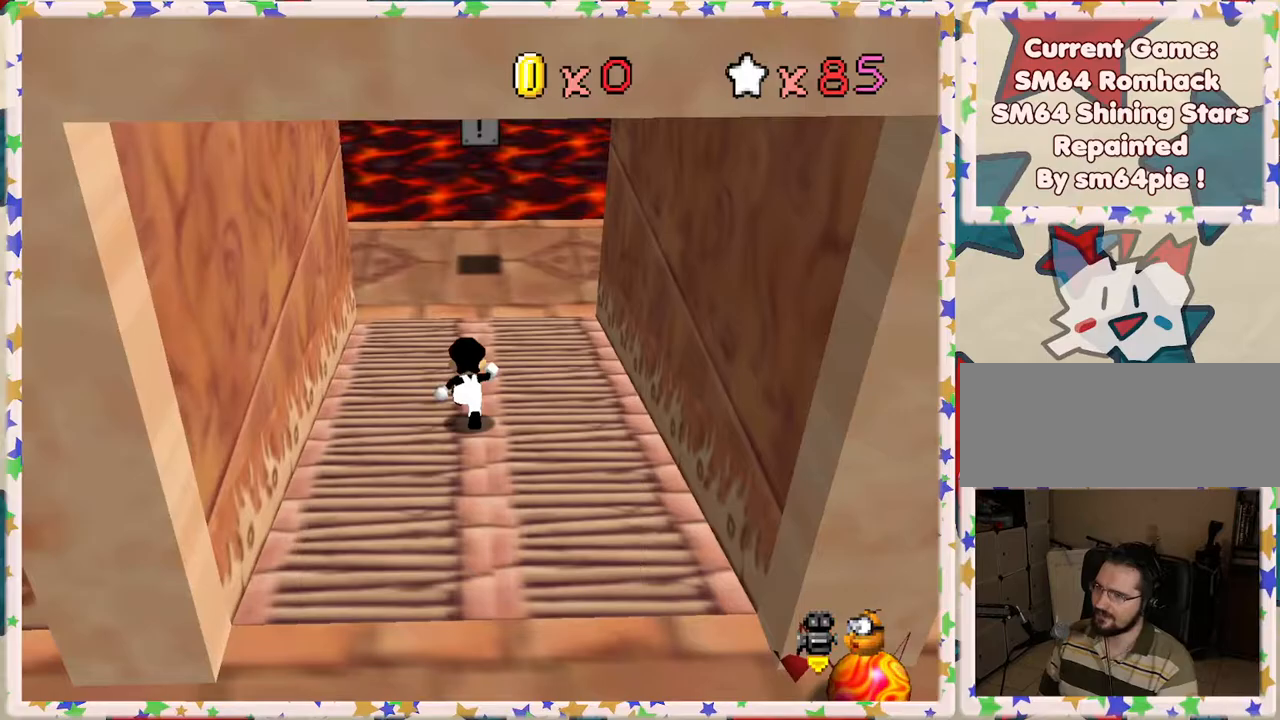
{"buttons": [], "left_stick": "up", "events": []}
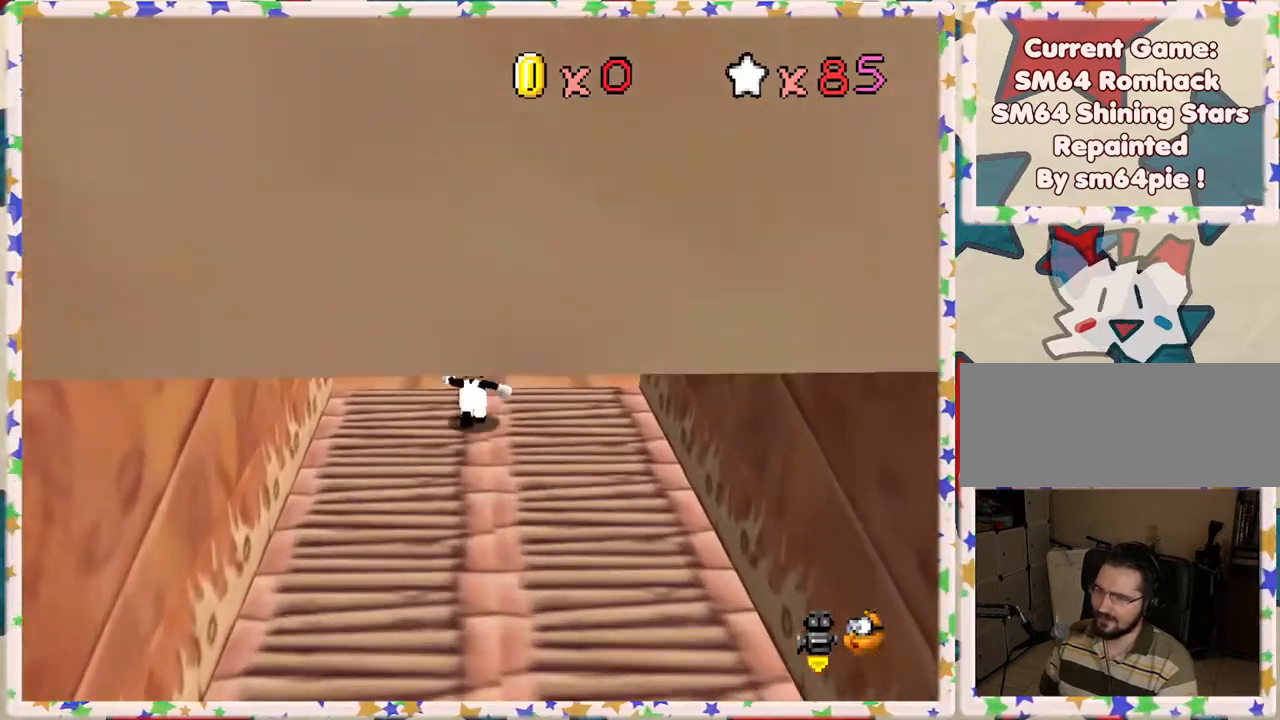
{"buttons": [], "left_stick": "center", "events": [[83, "A", "down"], [150, "left_stick", "center"], [183, "A", "up"]]}
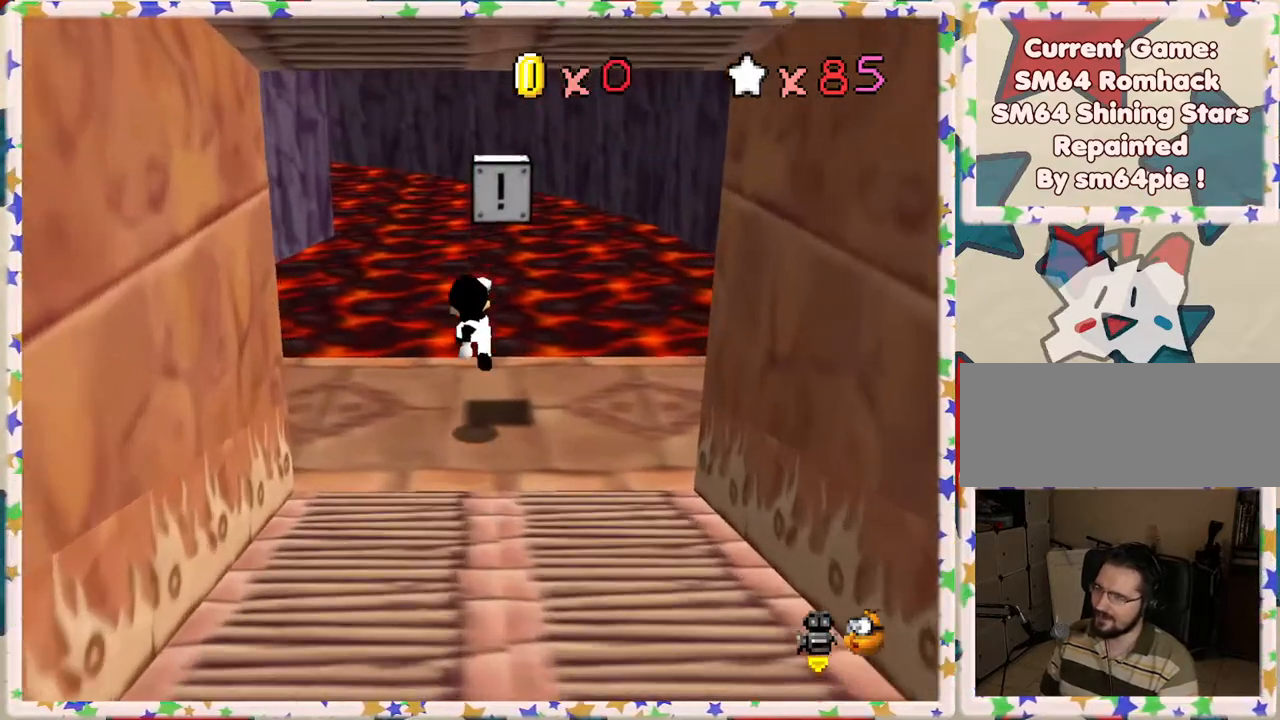
{"buttons": [], "left_stick": "down", "events": [[117, "left_stick", "right"], [200, "A", "down"], [250, "left_stick", "down"], [483, "A", "up"]]}
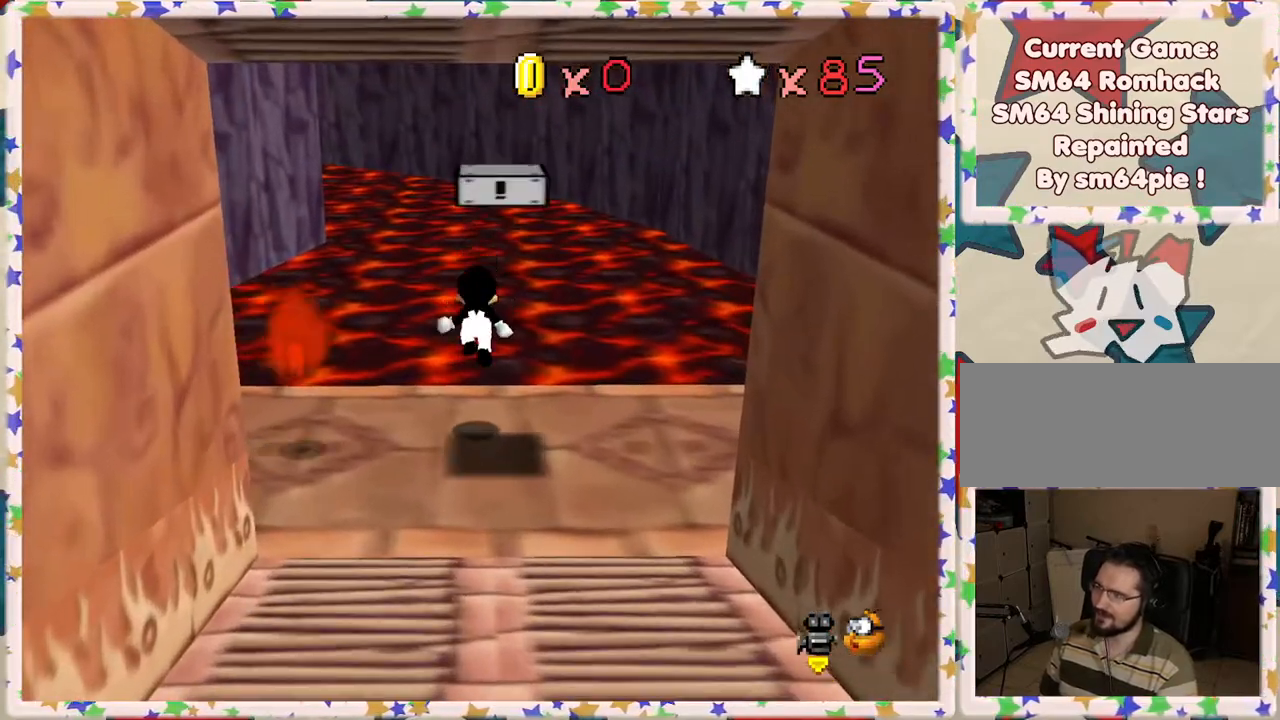
{"buttons": ["A"], "left_stick": "center", "events": [[250, "A", "down"], [317, "left_stick", "down-right"], [467, "left_stick", "center"]]}
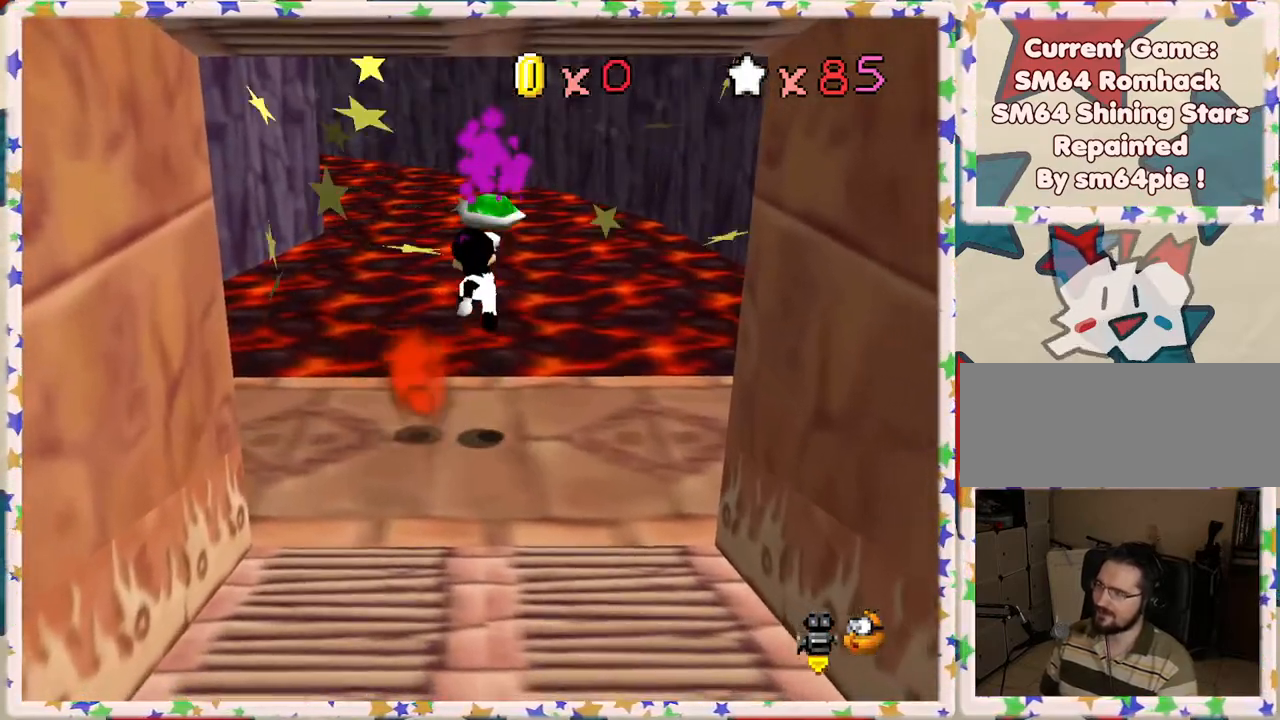
{"buttons": [], "left_stick": "center", "events": [[33, "left_stick", "up"], [150, "A", "up"], [150, "Z", "down"], [233, "left_stick", "center"], [500, "Z", "up"]]}
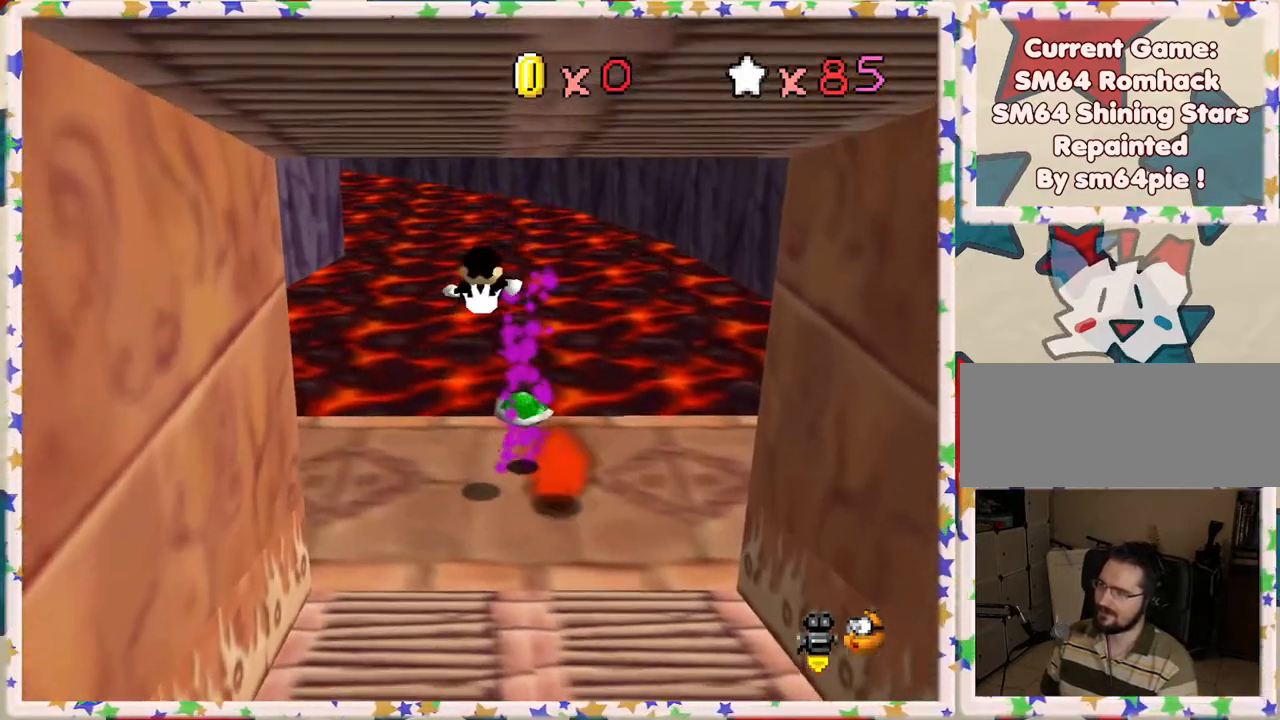
{"buttons": [], "left_stick": "center", "events": []}
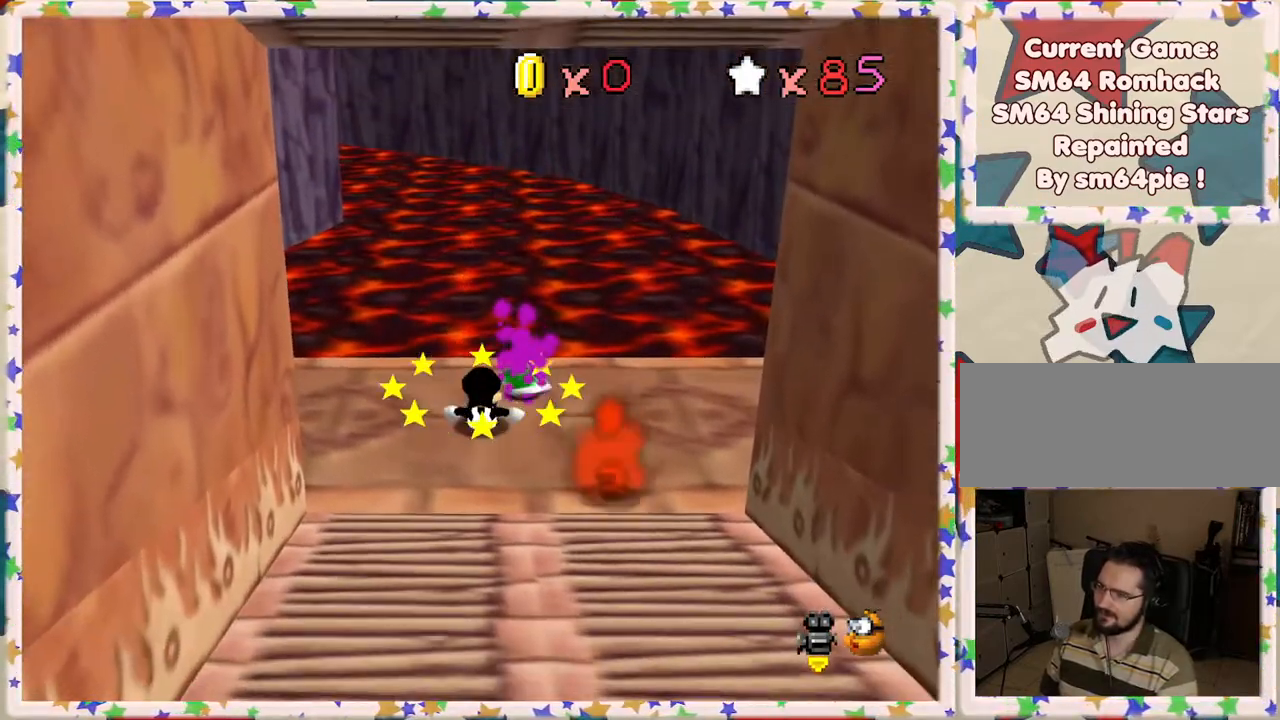
{"buttons": [], "left_stick": "up", "events": [[33, "A", "down"], [150, "A", "up"], [167, "left_stick", "right"], [233, "left_stick", "up-right"], [467, "left_stick", "up"]]}
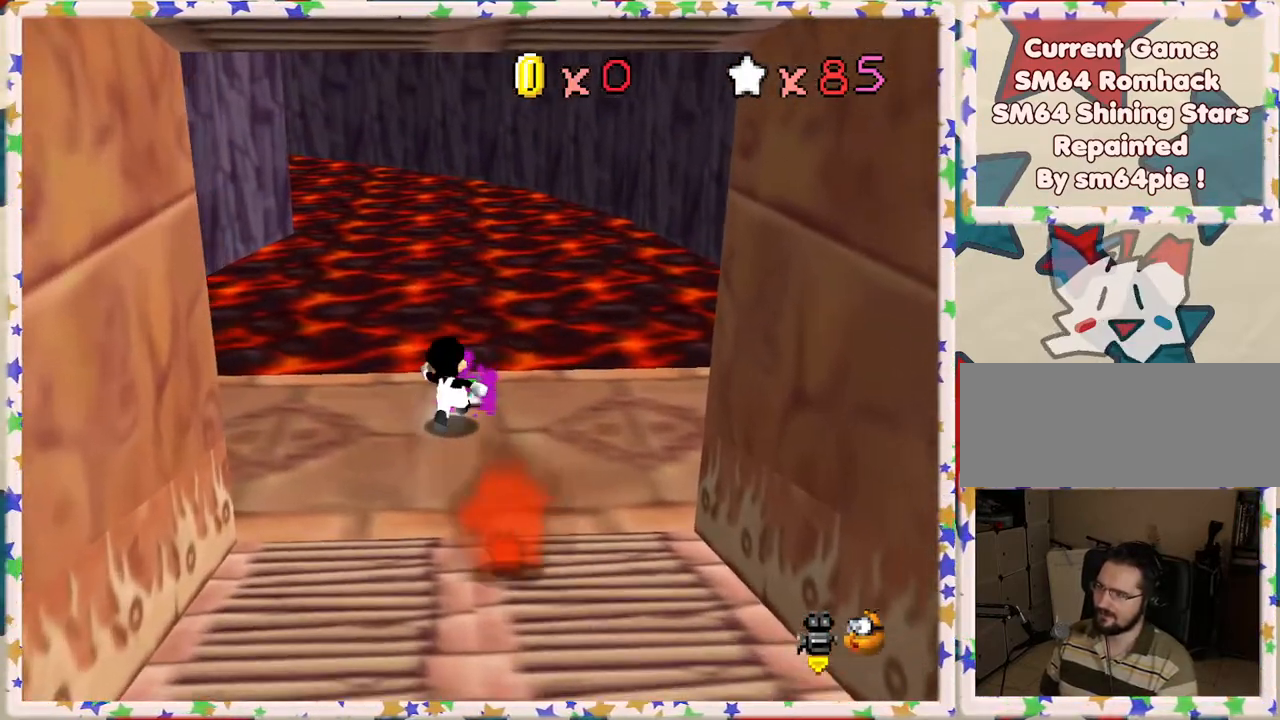
{"buttons": [], "left_stick": "up", "events": []}
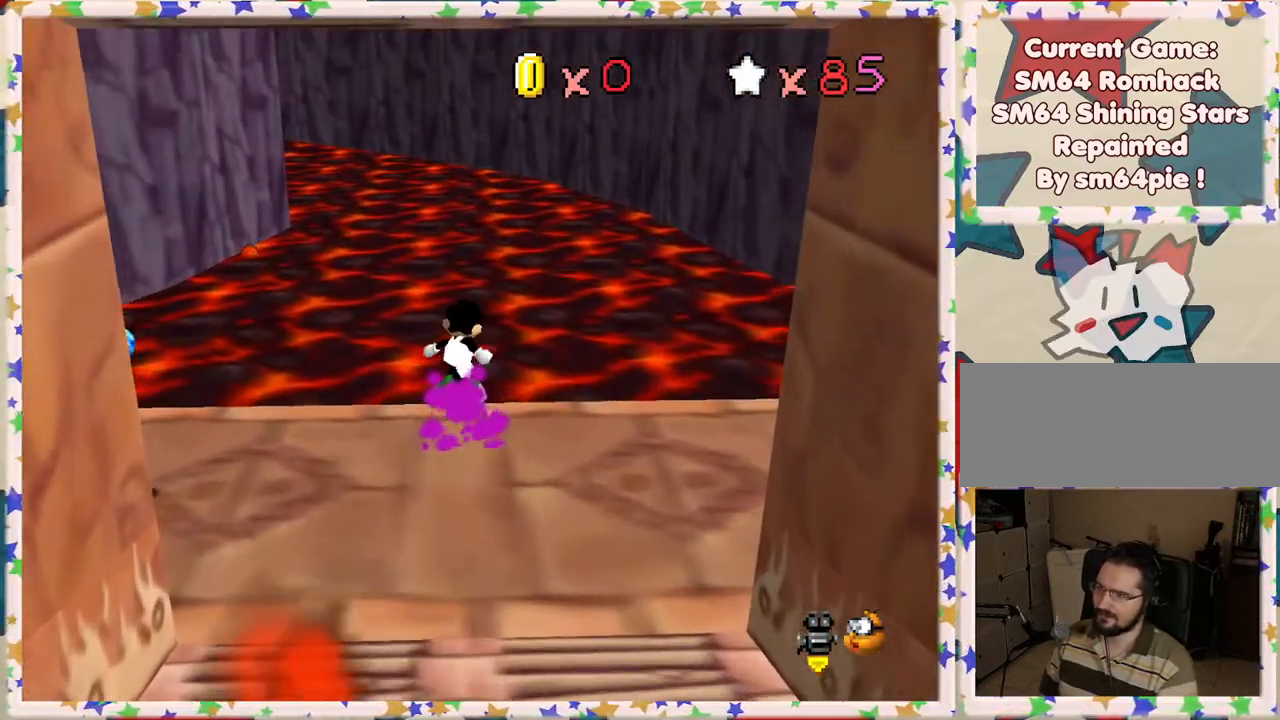
{"buttons": [], "left_stick": "up", "events": []}
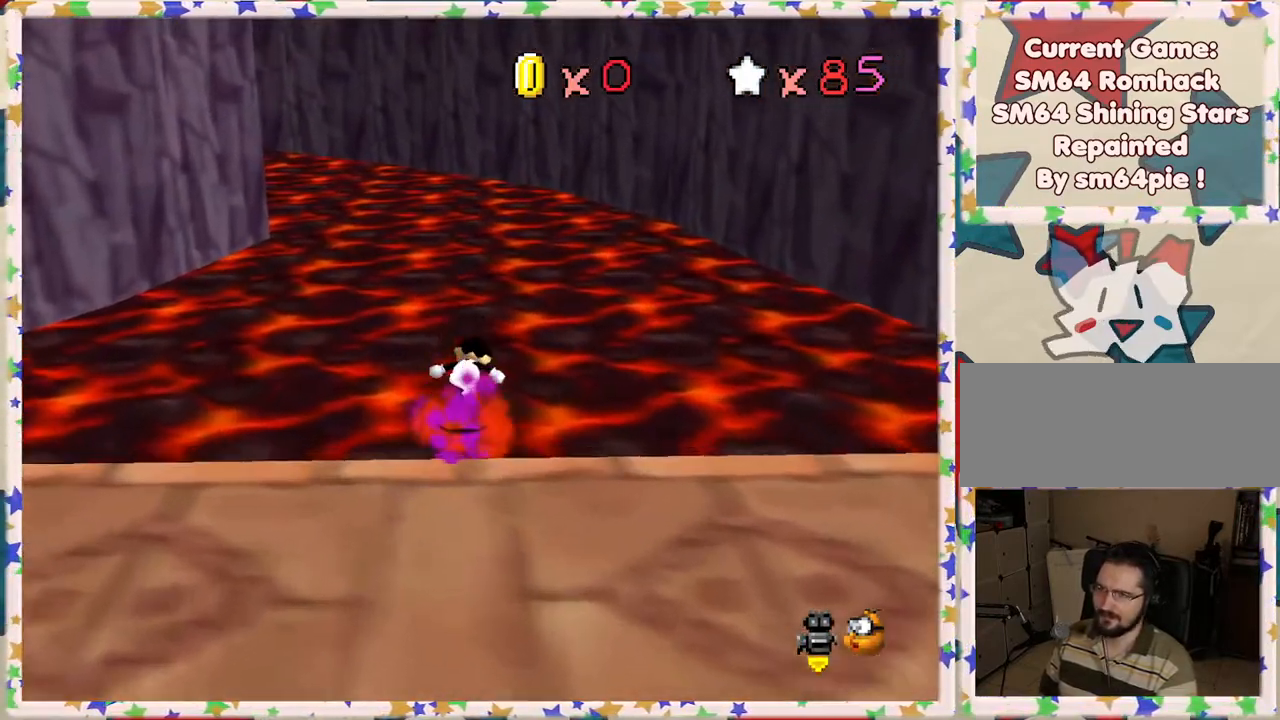
{"buttons": [], "left_stick": "up", "events": []}
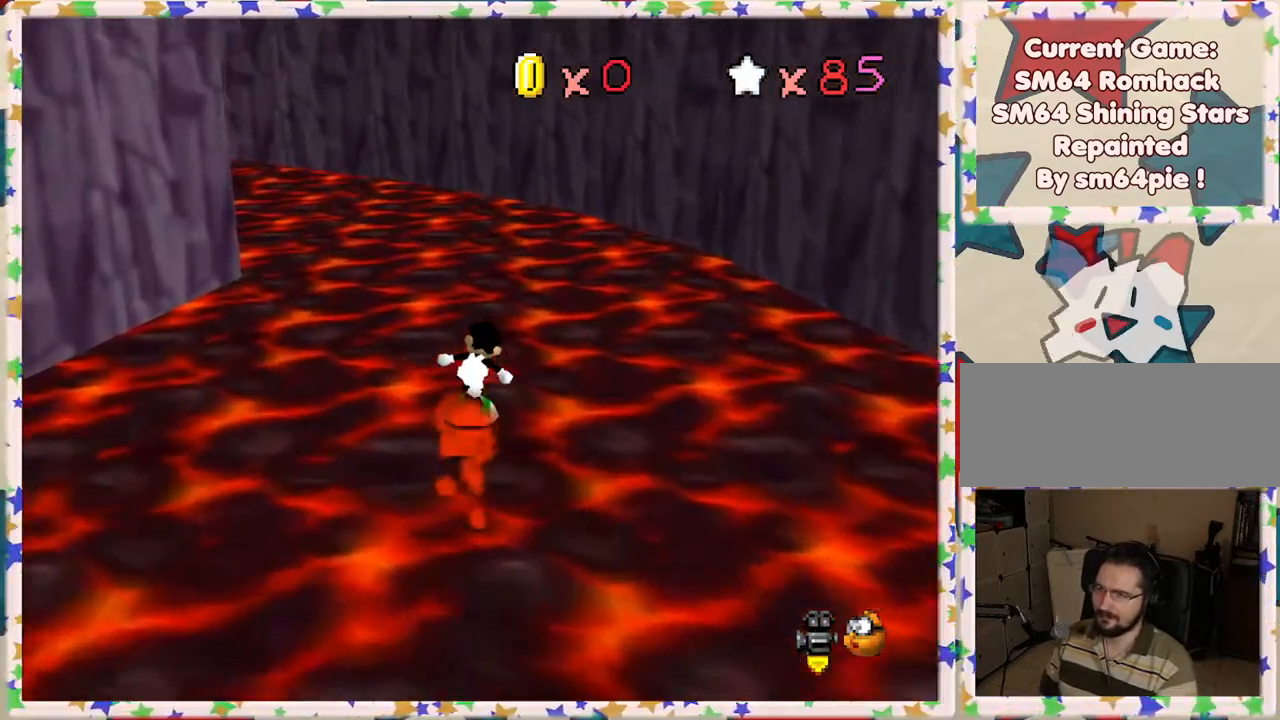
{"buttons": [], "left_stick": "up-right", "events": [[33, "C_RIGHT", "down"], [167, "C_RIGHT", "up"], [283, "left_stick", "up-right"]]}
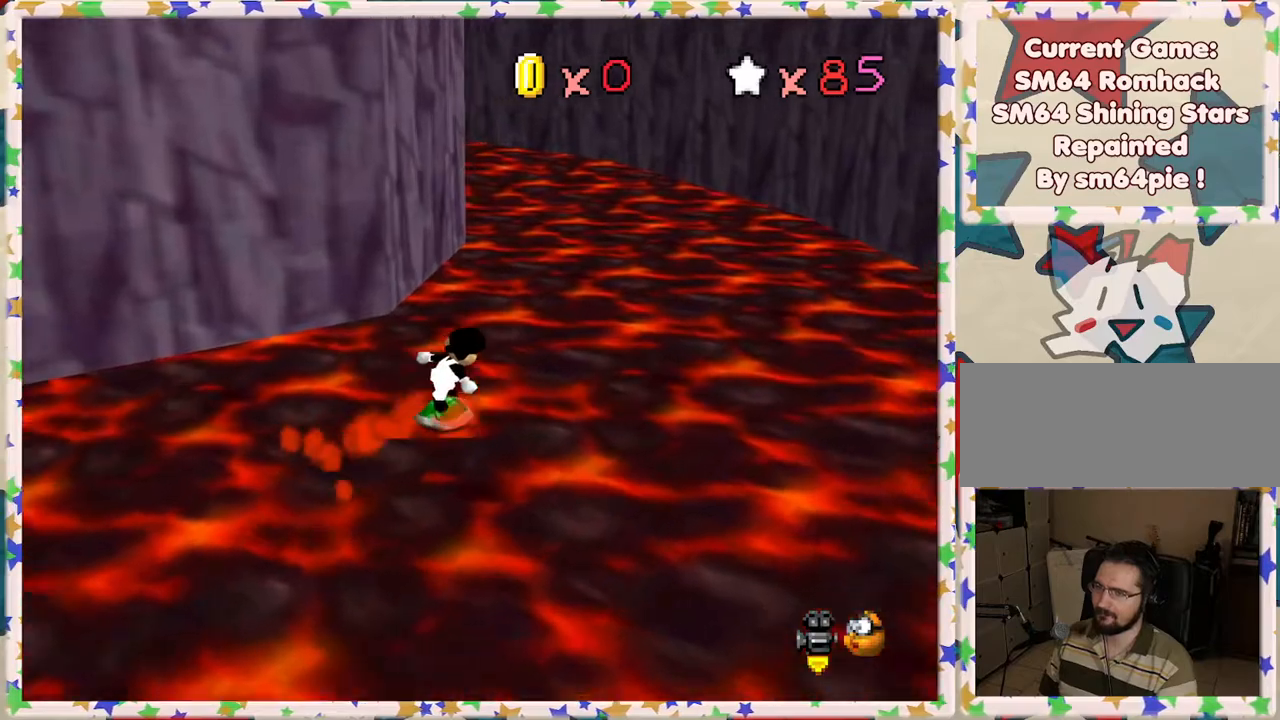
{"buttons": [], "left_stick": "up-right", "events": []}
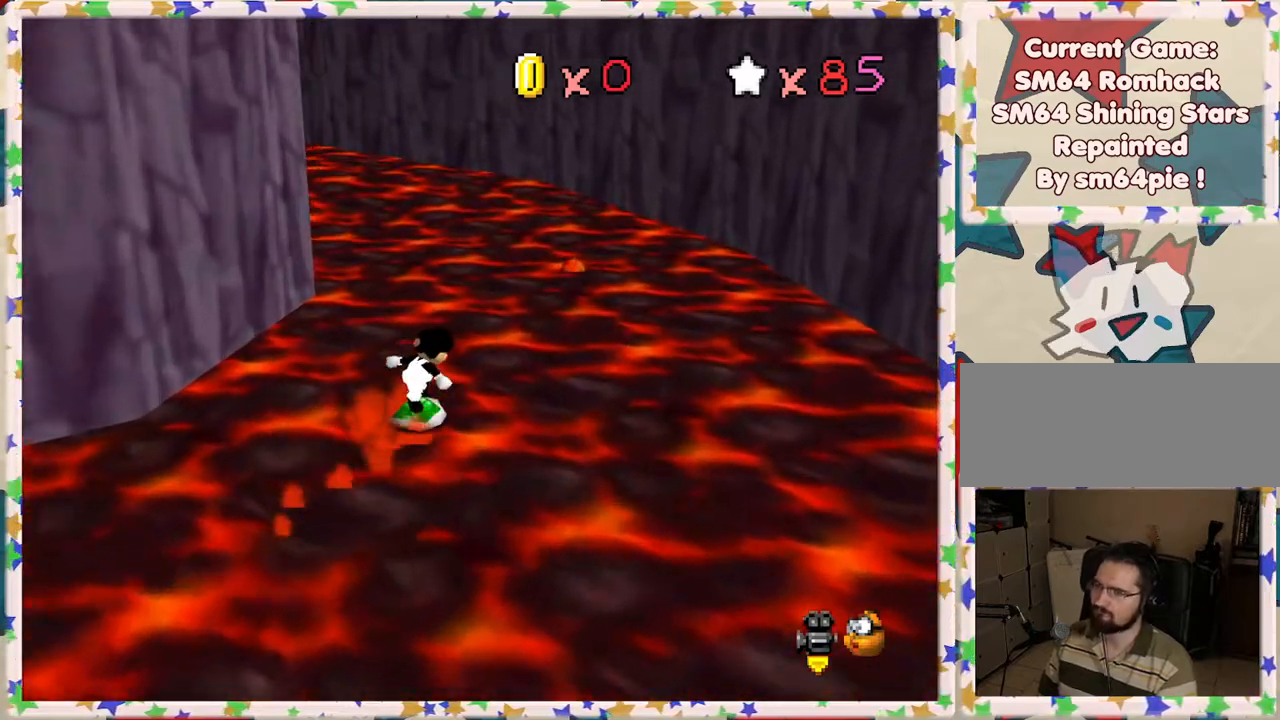
{"buttons": [], "left_stick": "up-right", "events": [[350, "C_RIGHT", "down"], [467, "C_RIGHT", "up"]]}
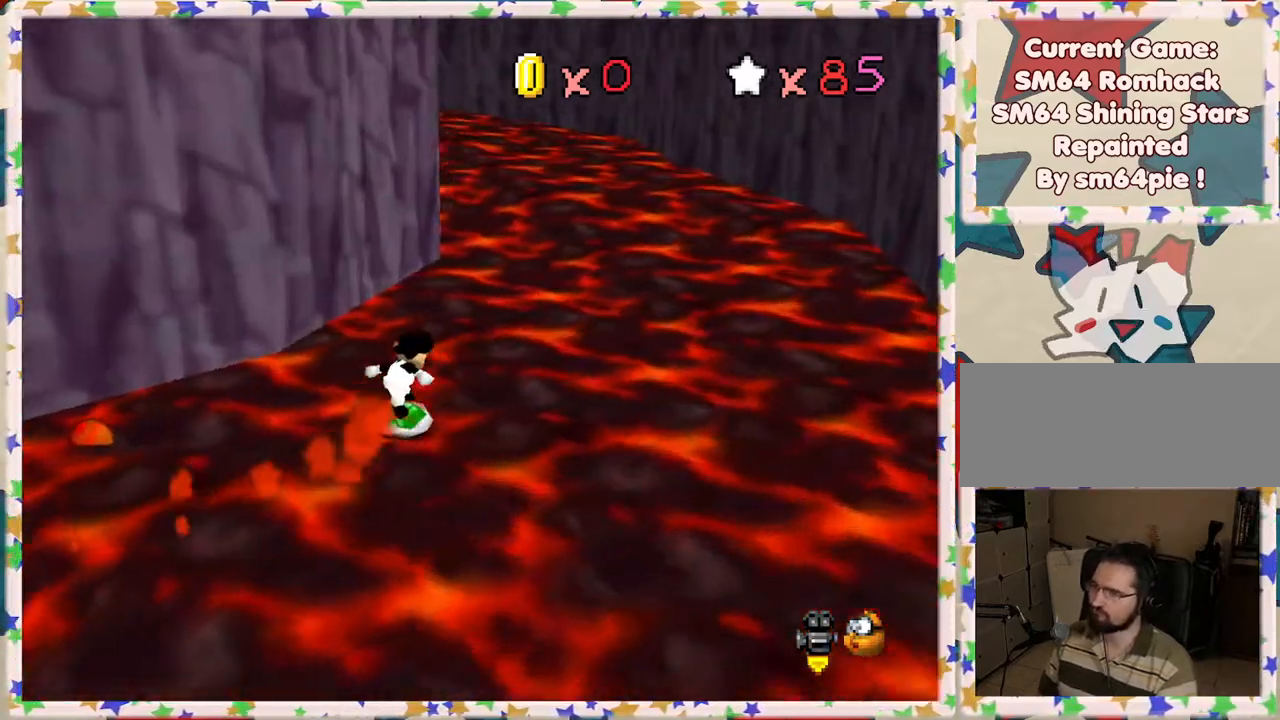
{"buttons": [], "left_stick": "up-right", "events": []}
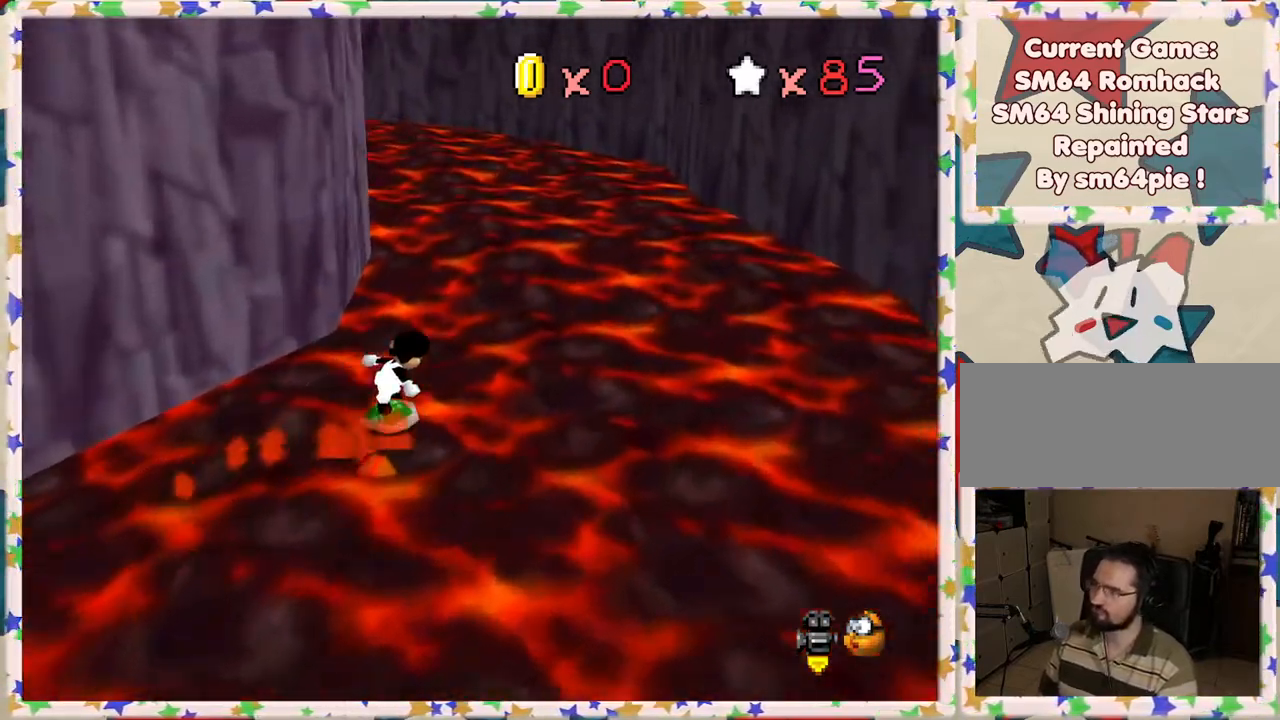
{"buttons": [], "left_stick": "up-right", "events": [[233, "C_RIGHT", "down"], [333, "C_RIGHT", "up"]]}
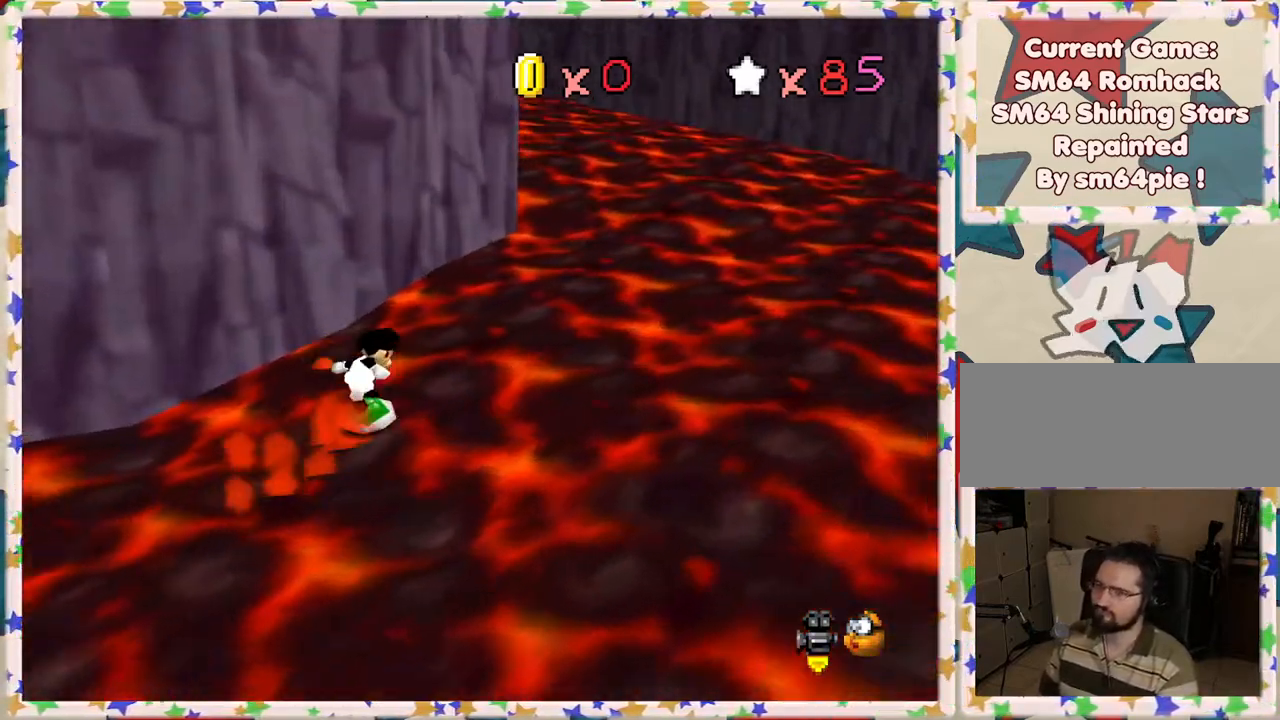
{"buttons": [], "left_stick": "up-right", "events": []}
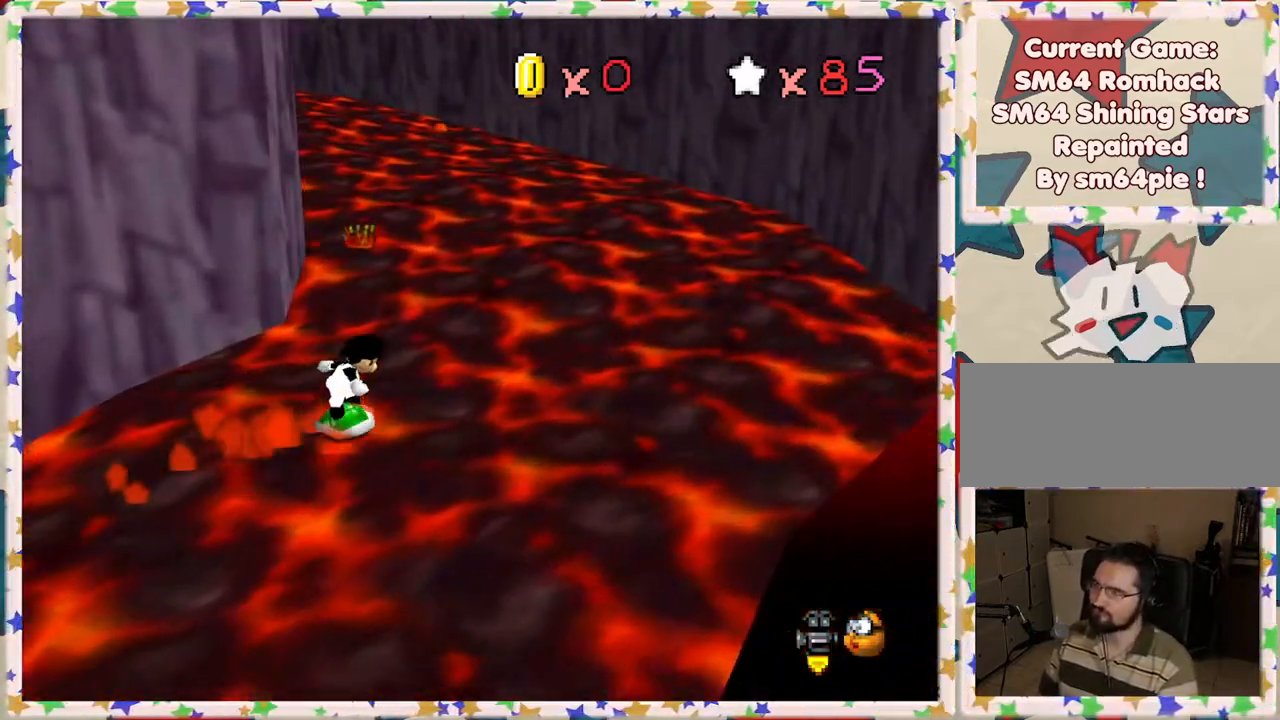
{"buttons": [], "left_stick": "right", "events": [[83, "C_RIGHT", "down"], [217, "C_RIGHT", "up"], [417, "left_stick", "right"]]}
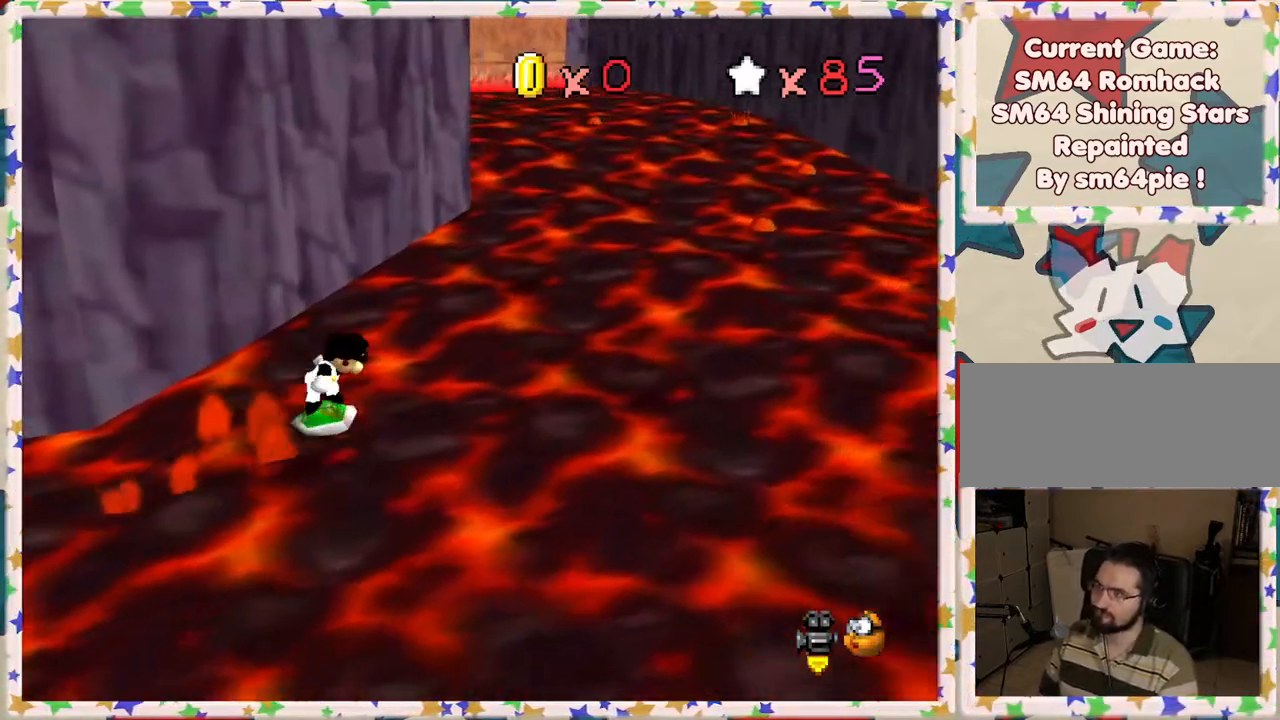
{"buttons": [], "left_stick": "up-right", "events": [[133, "left_stick", "up-right"]]}
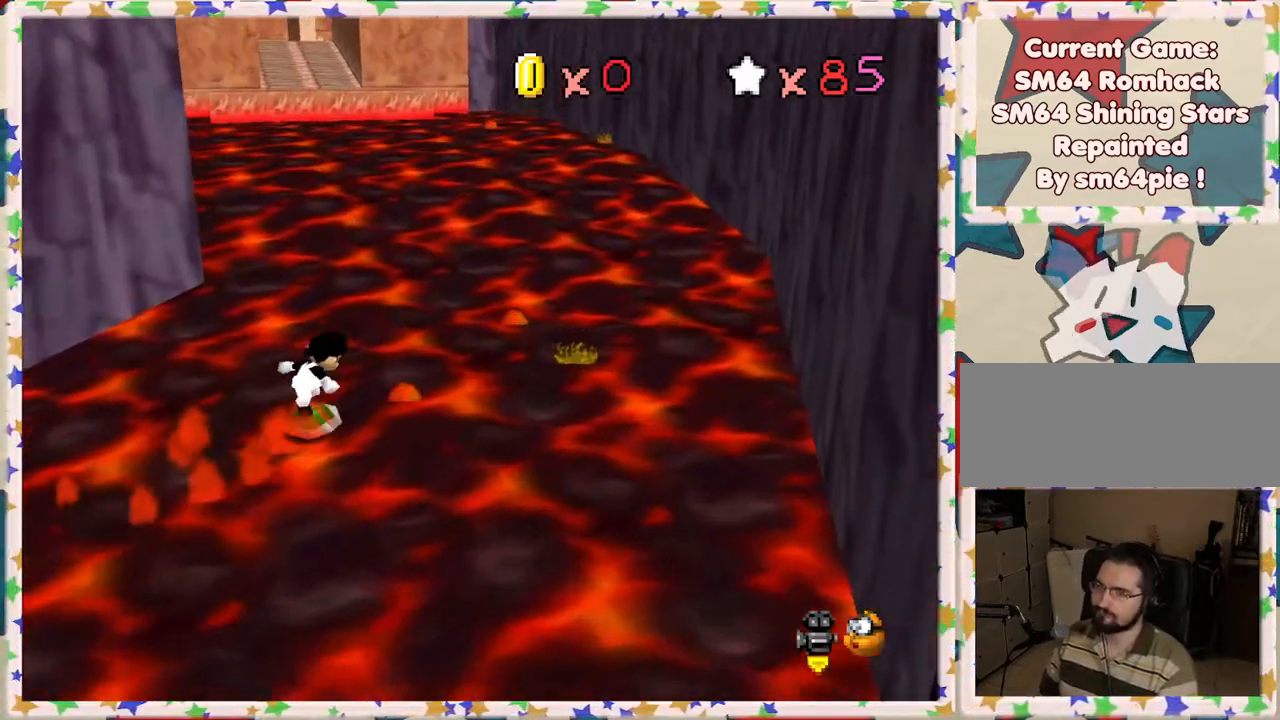
{"buttons": [], "left_stick": "up", "events": [[450, "left_stick", "up"]]}
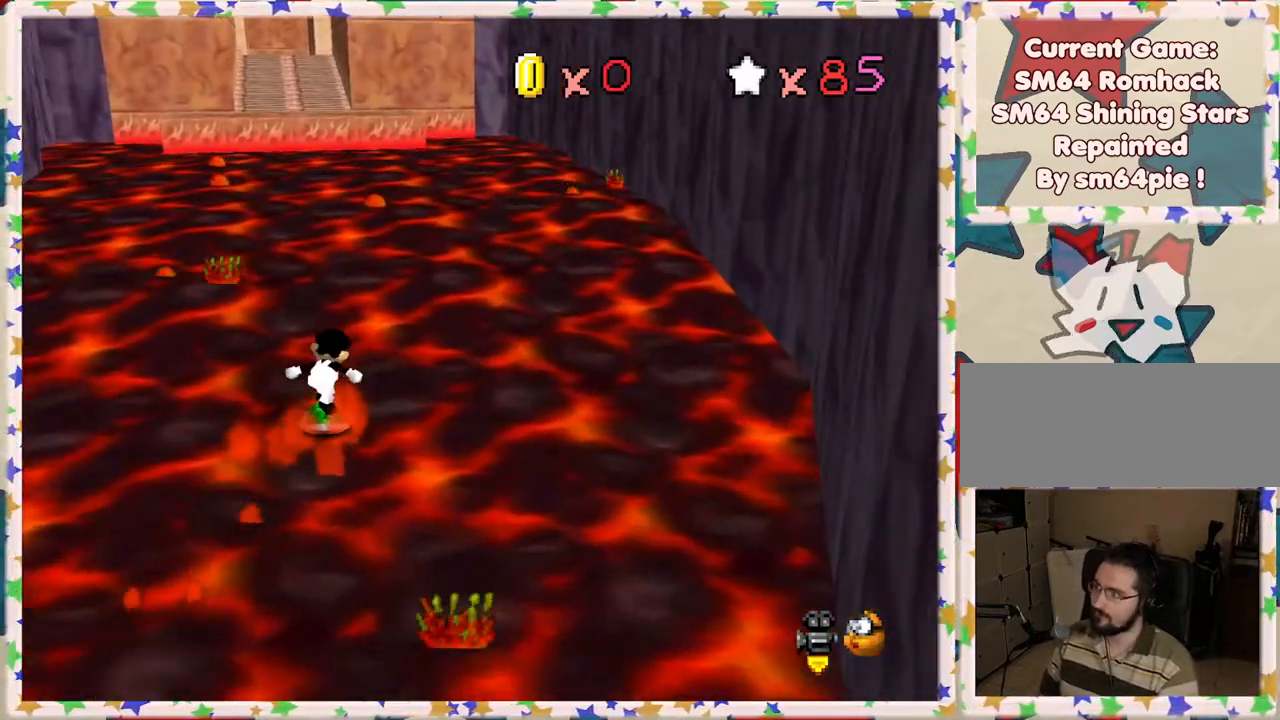
{"buttons": [], "left_stick": "up", "events": []}
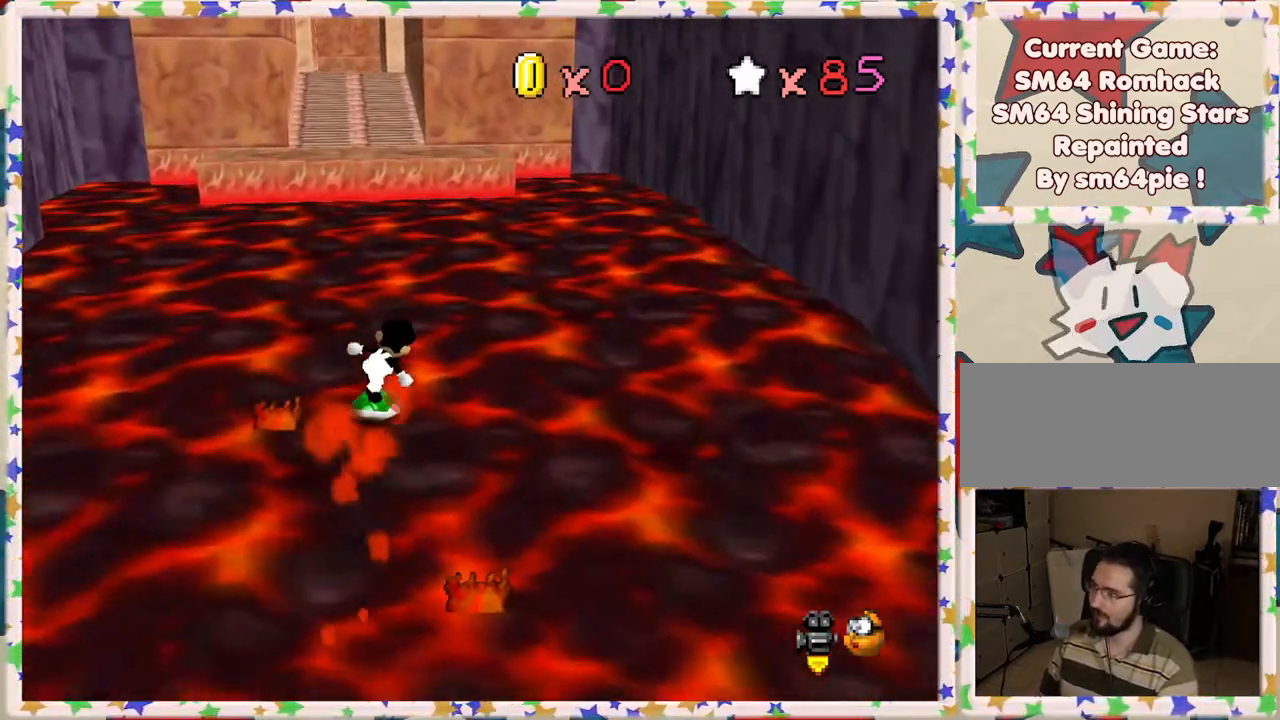
{"buttons": [], "left_stick": "up", "events": []}
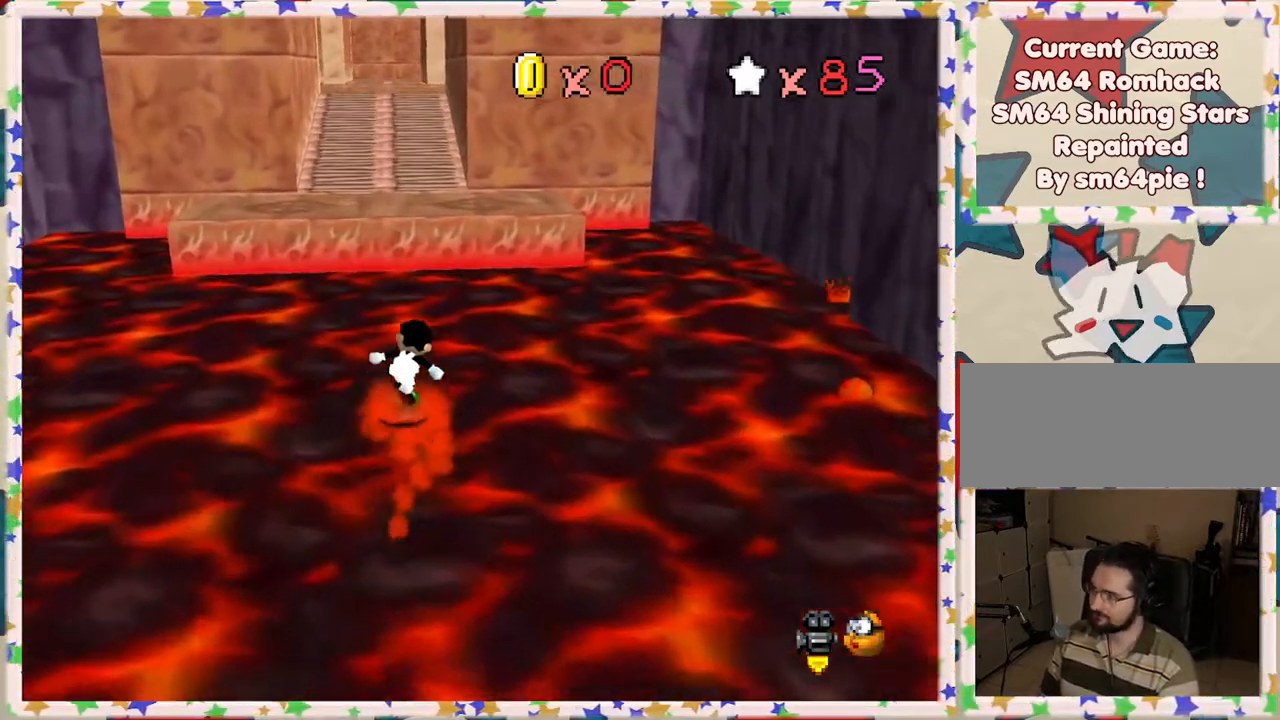
{"buttons": [], "left_stick": "up", "events": [[183, "A", "down"], [383, "A", "up"]]}
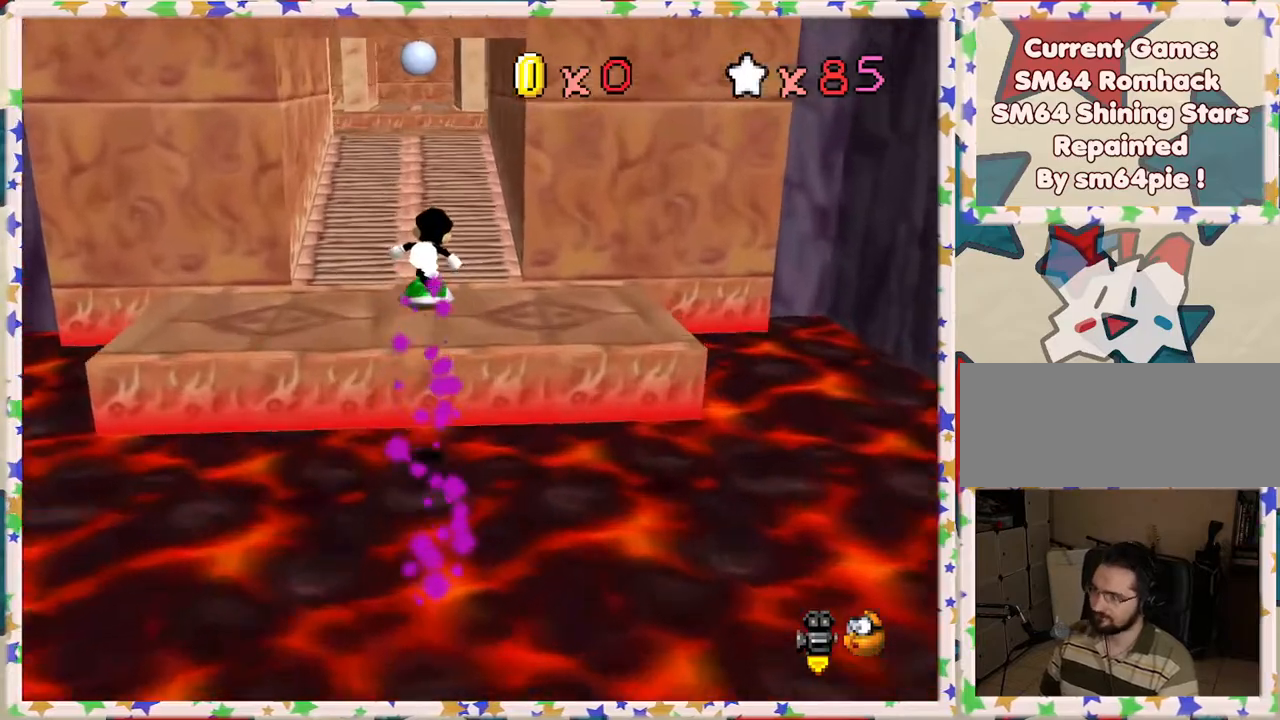
{"buttons": [], "left_stick": "up", "events": []}
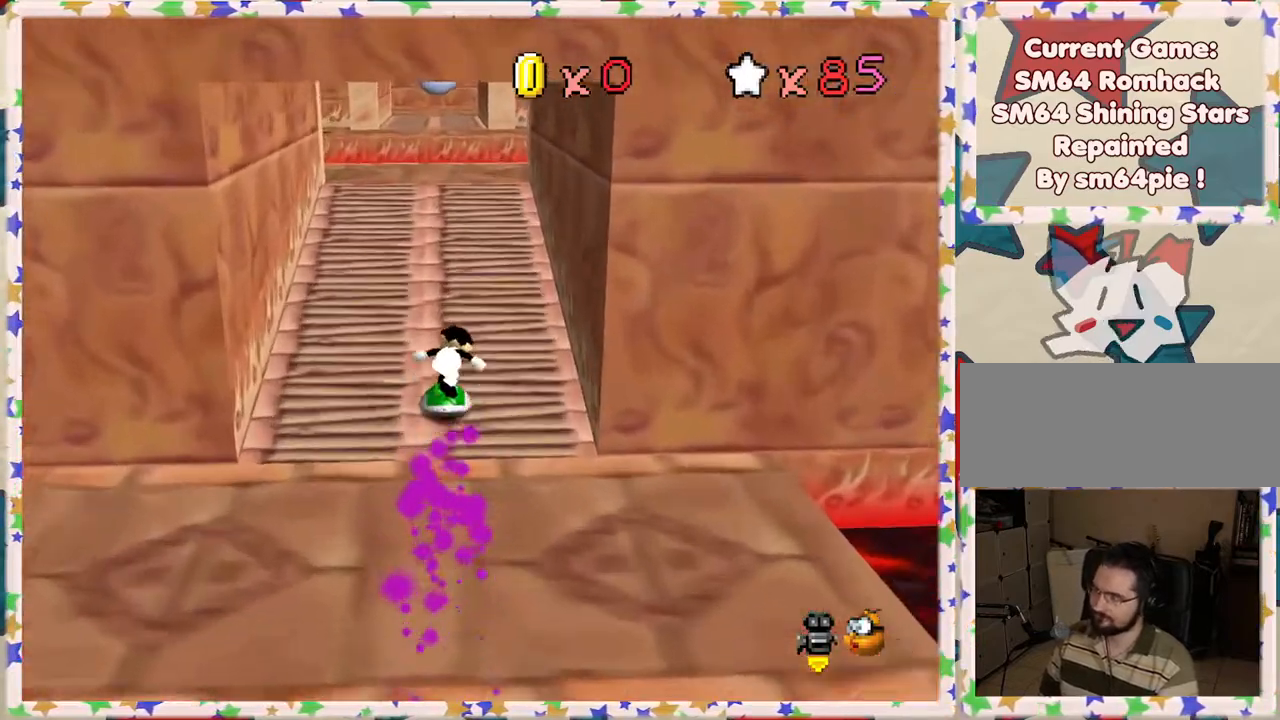
{"buttons": [], "left_stick": "up-left", "events": [[483, "left_stick", "up-left"]]}
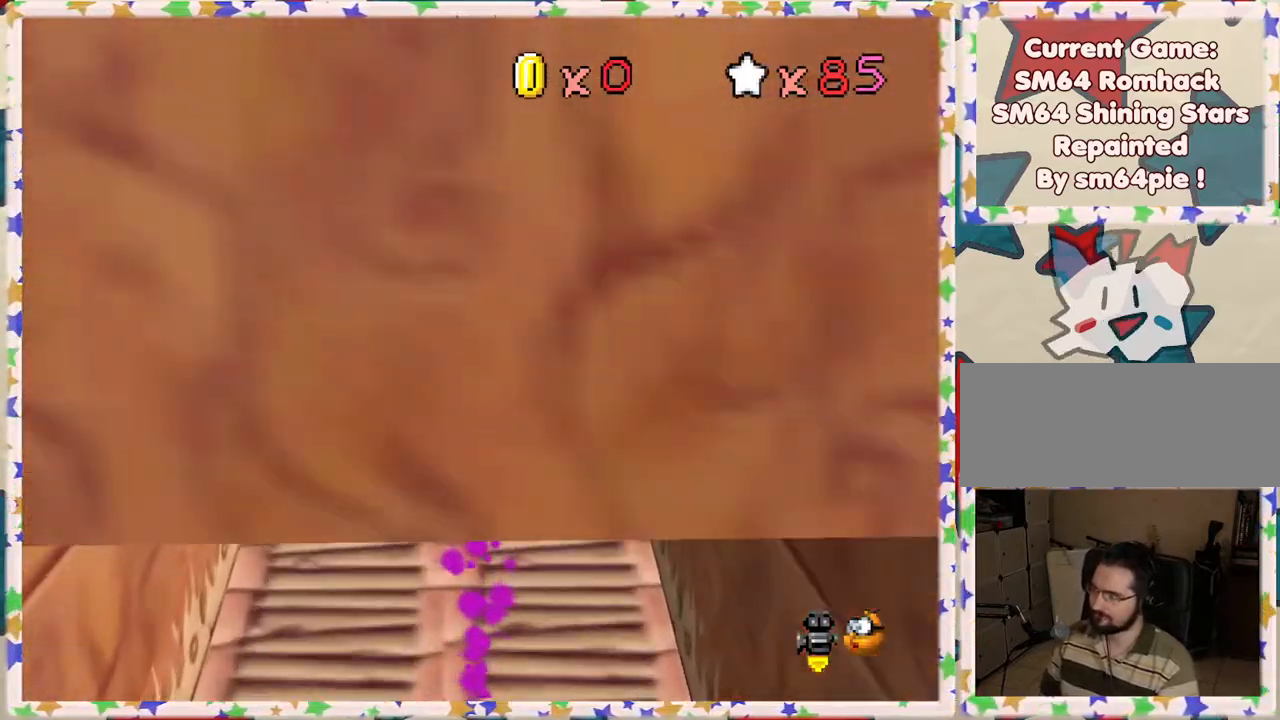
{"buttons": [], "left_stick": "up", "events": [[150, "left_stick", "up"]]}
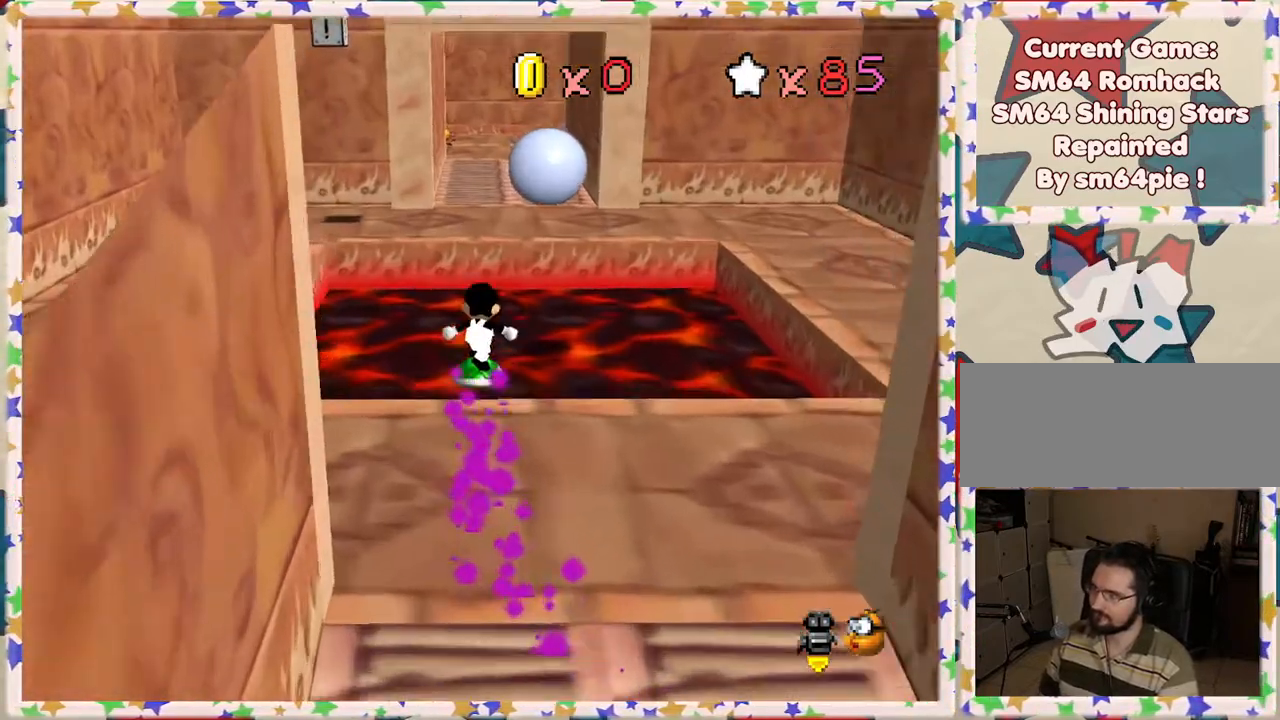
{"buttons": ["A"], "left_stick": "up", "events": [[383, "A", "down"]]}